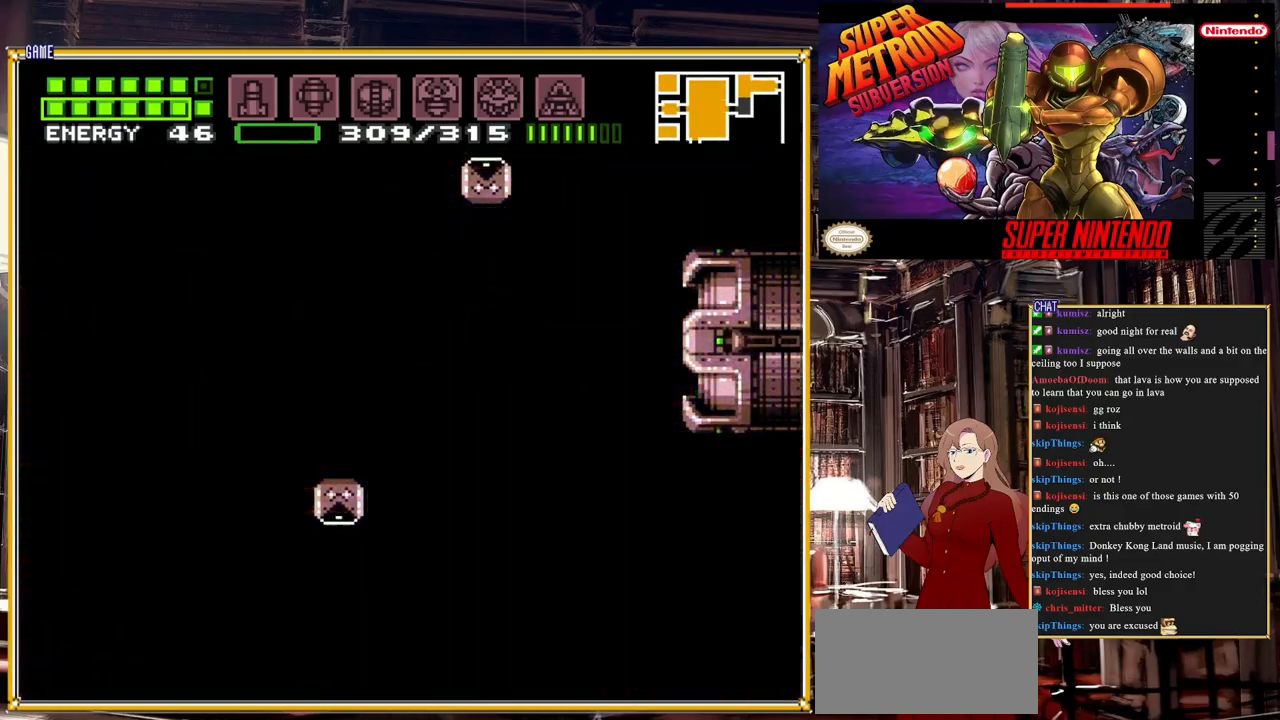
Gameplay with a controller (Nintendo layout); each line is a JSON object with the inputs held at the frame after it. "events" lists button and stick changes between this image and that frame as [ms after this image, input, new state], when the widget could be followed in between. Not read: L3 R3.
{"buttons": [], "events": []}
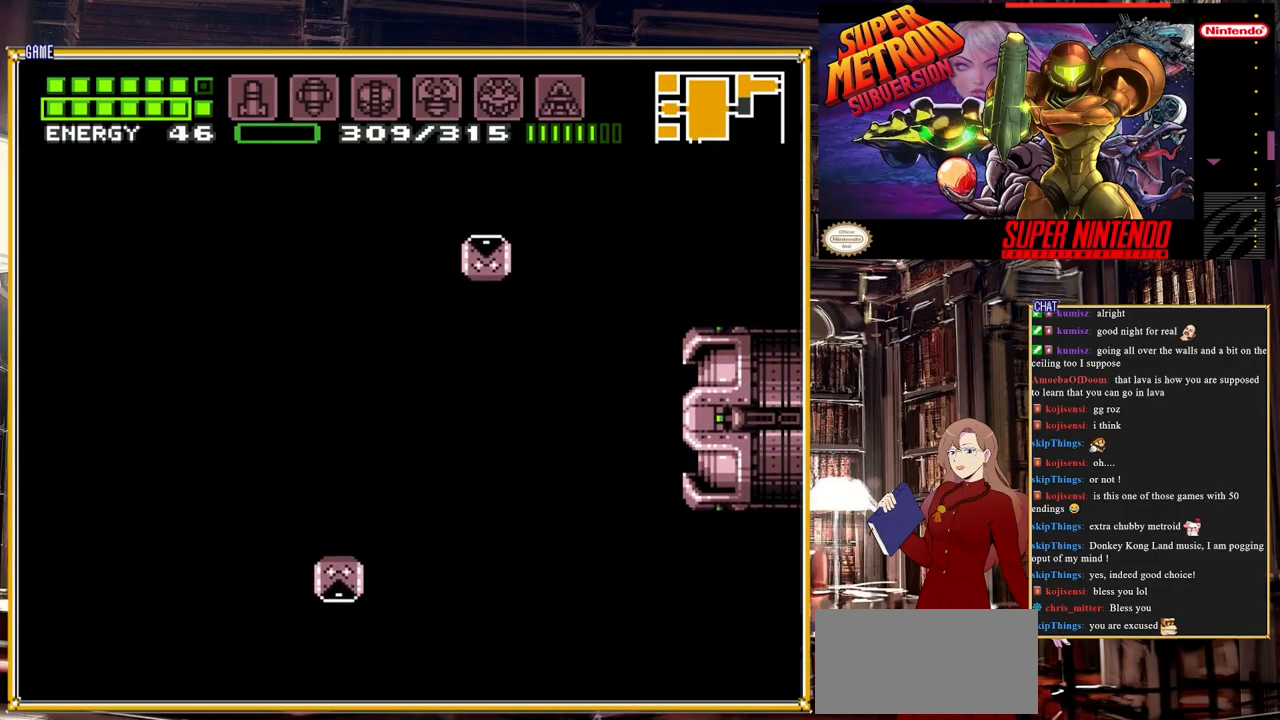
{"buttons": [], "events": []}
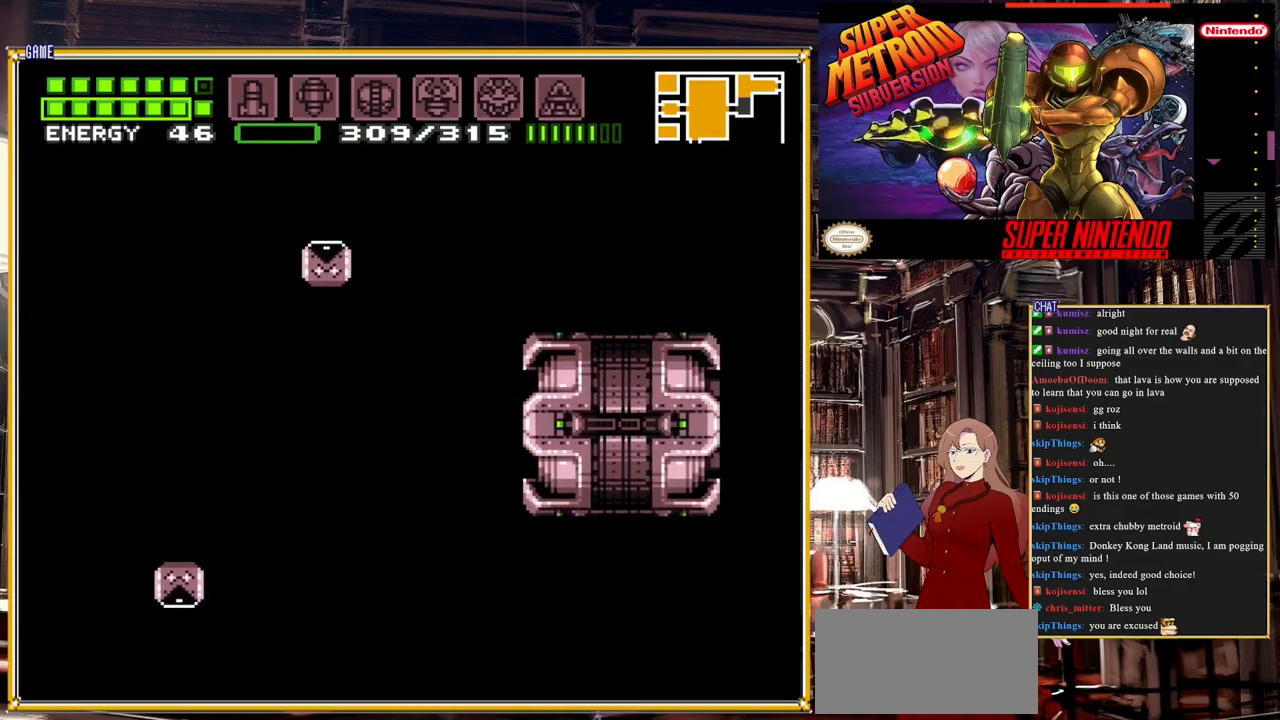
{"buttons": [], "events": []}
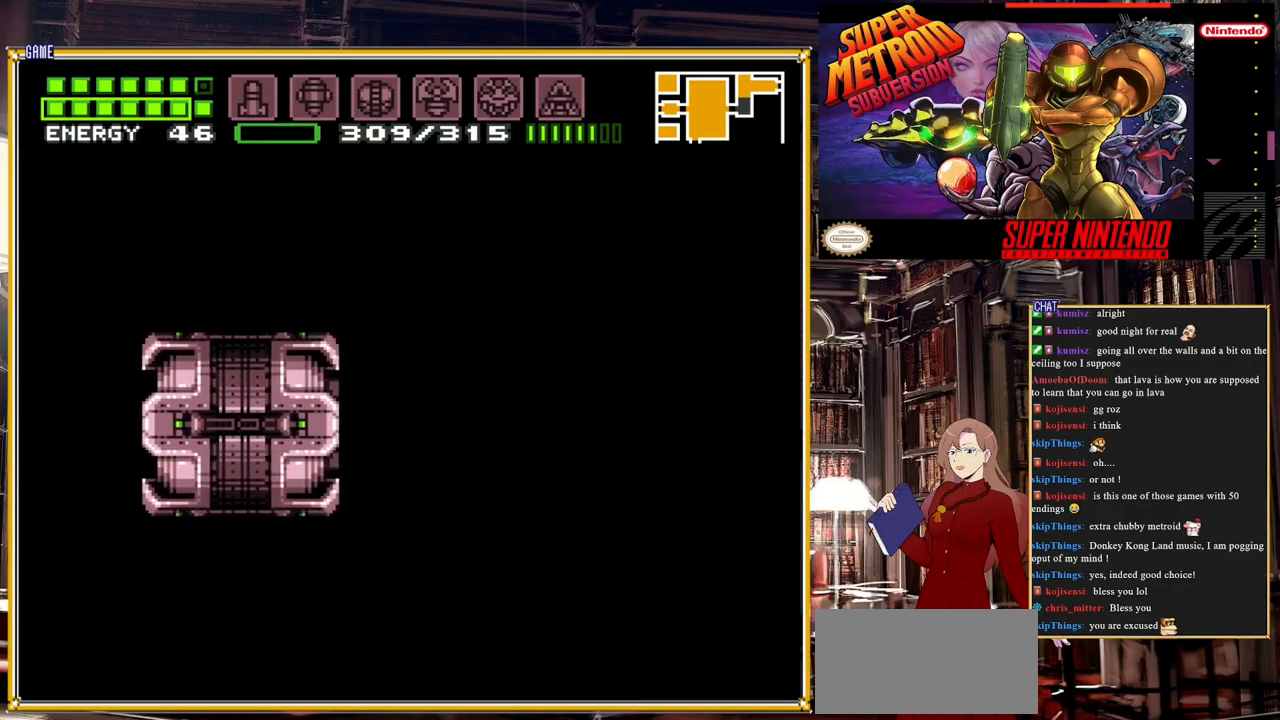
{"buttons": [], "events": []}
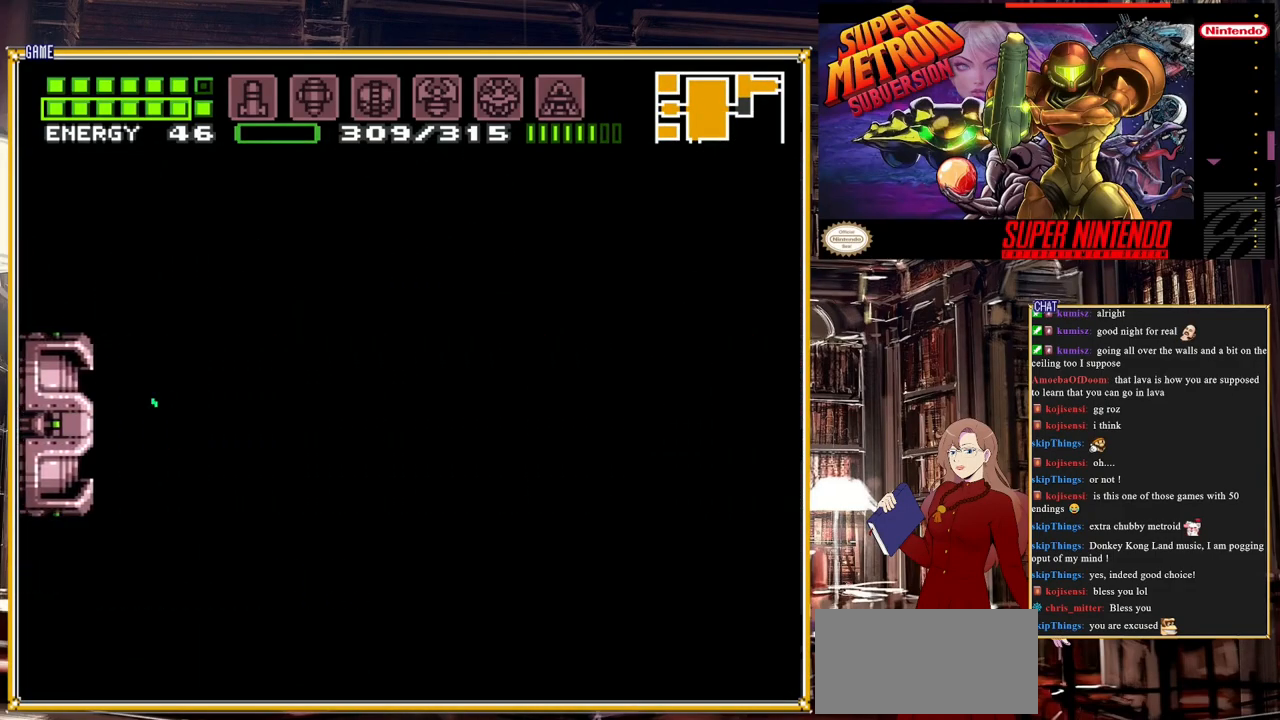
{"buttons": [], "events": []}
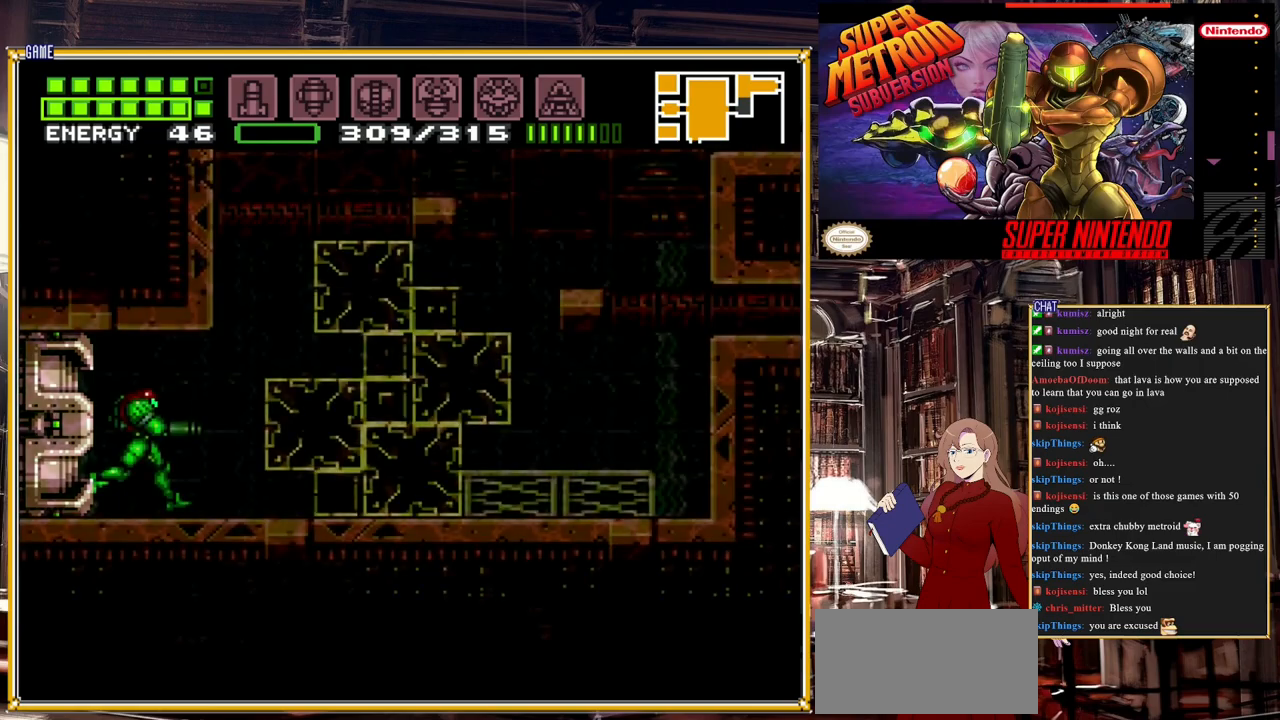
{"buttons": ["Y"], "events": [[350, "DPAD_LEFT", "down"], [467, "Y", "down"], [500, "DPAD_LEFT", "up"]]}
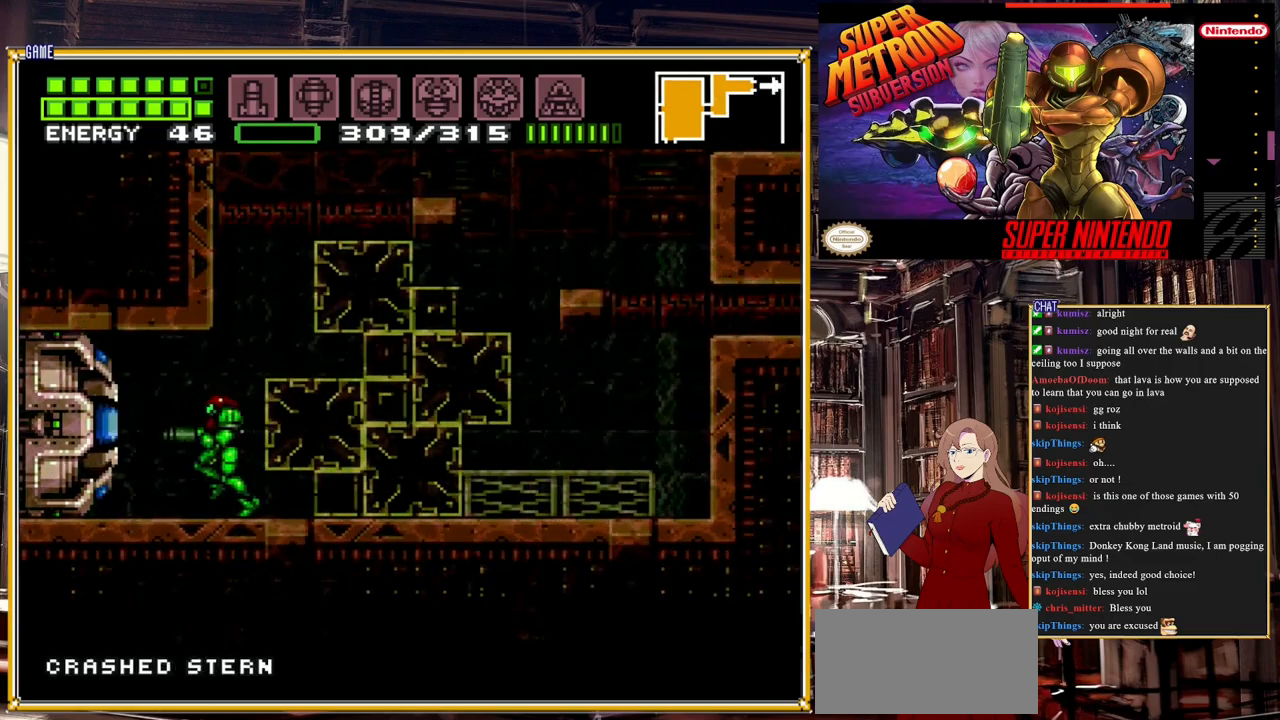
{"buttons": ["B", "DPAD_LEFT"], "events": [[83, "DPAD_LEFT", "down"], [83, "Y", "up"], [283, "B", "down"]]}
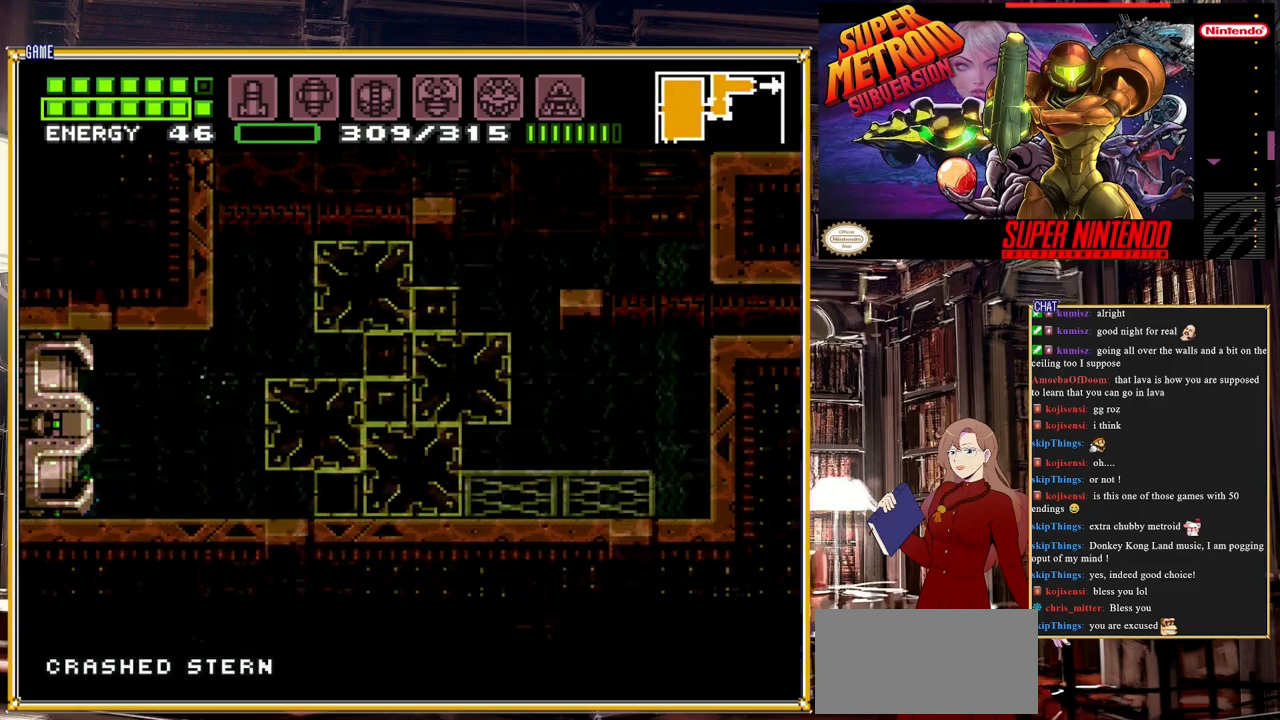
{"buttons": ["B", "DPAD_LEFT"], "events": []}
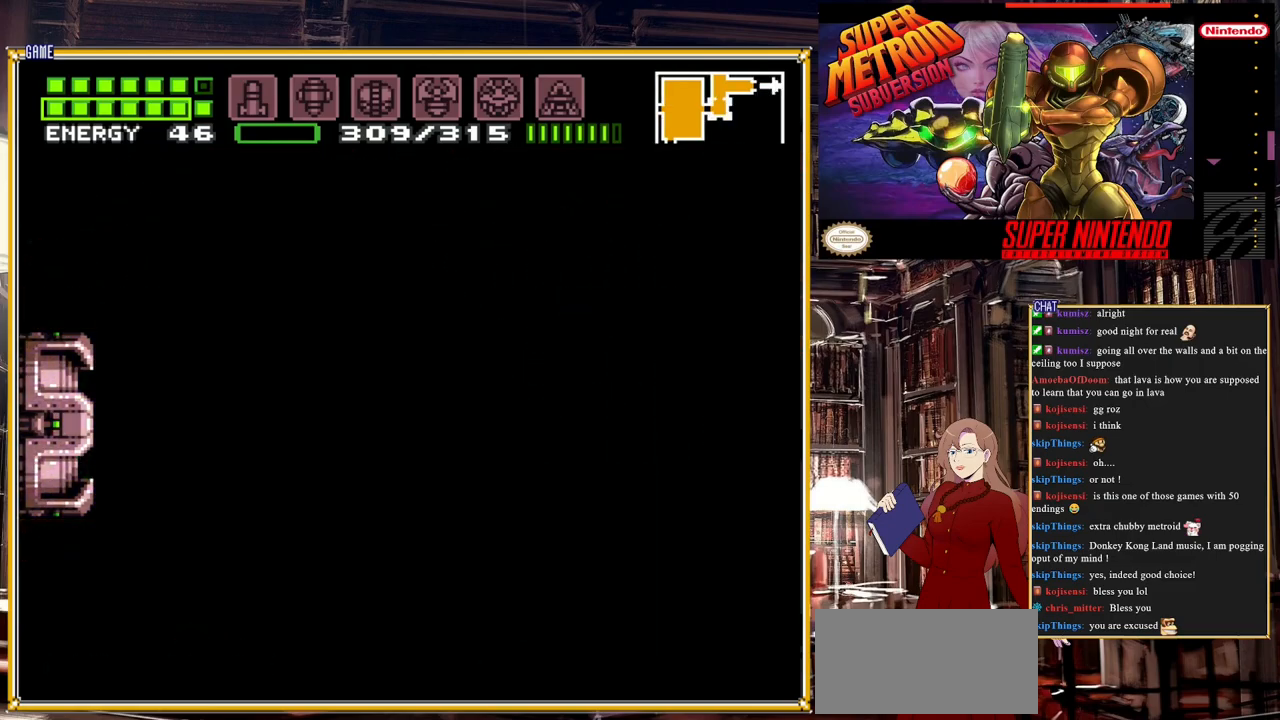
{"buttons": ["B", "DPAD_LEFT"], "events": [[317, "B", "up"], [317, "DPAD_LEFT", "up"], [333, "B", "down"], [333, "DPAD_LEFT", "down"]]}
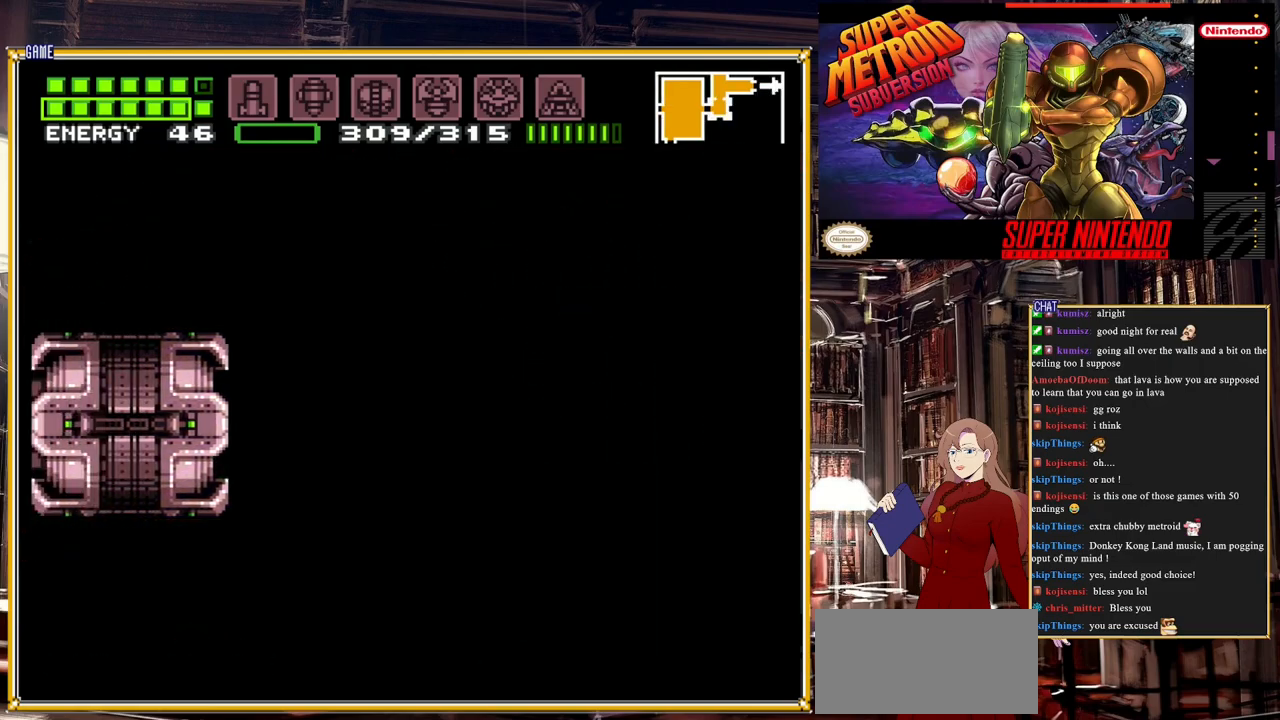
{"buttons": ["B", "DPAD_LEFT"], "events": []}
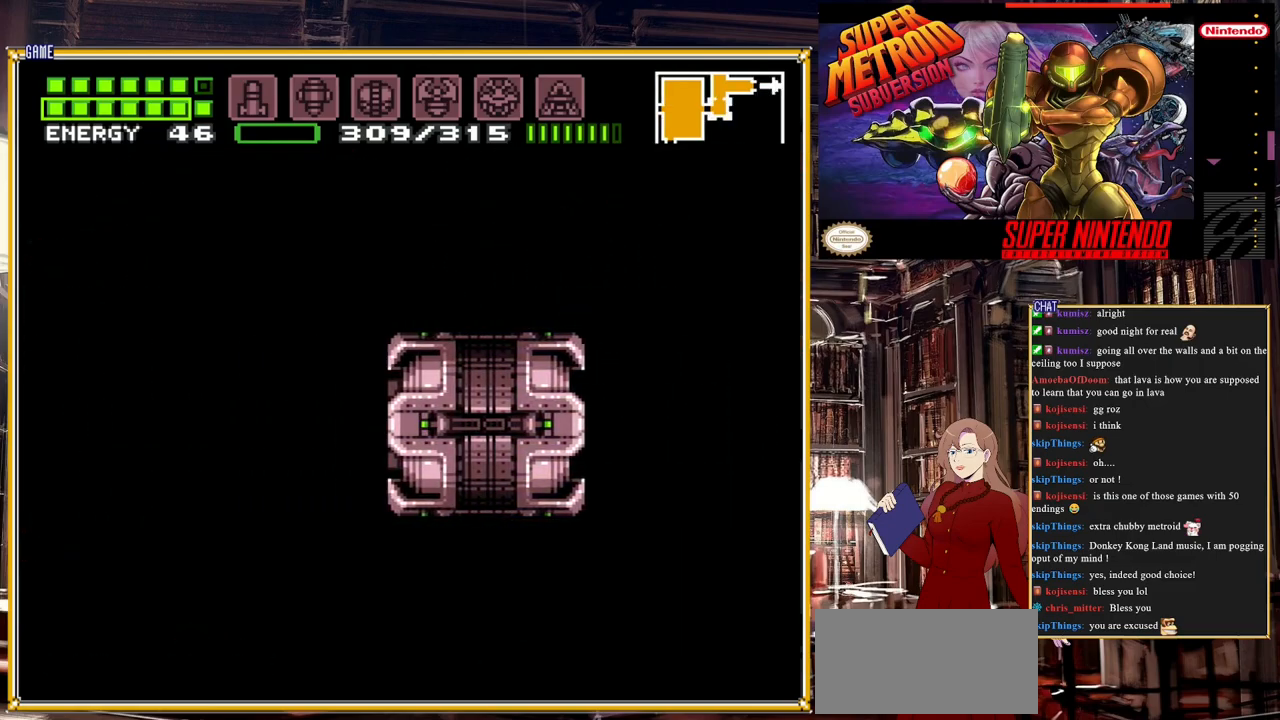
{"buttons": ["B", "DPAD_LEFT"], "events": []}
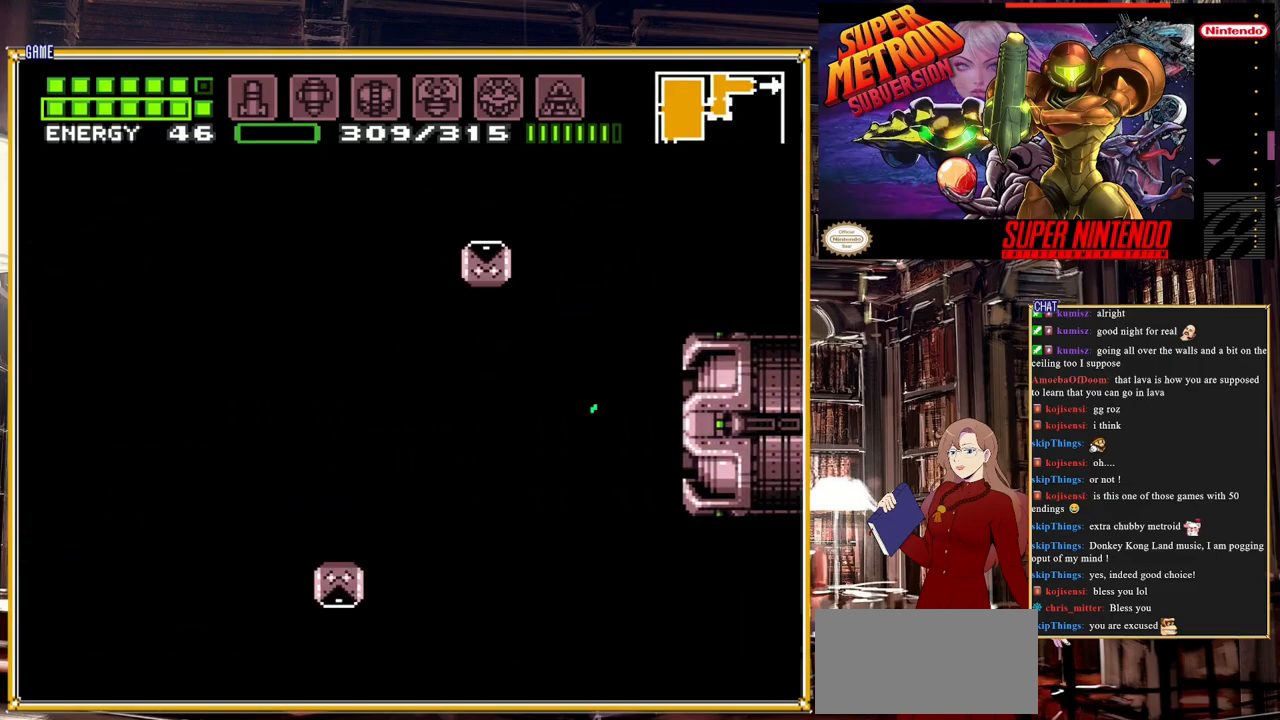
{"buttons": ["B", "DPAD_LEFT"], "events": []}
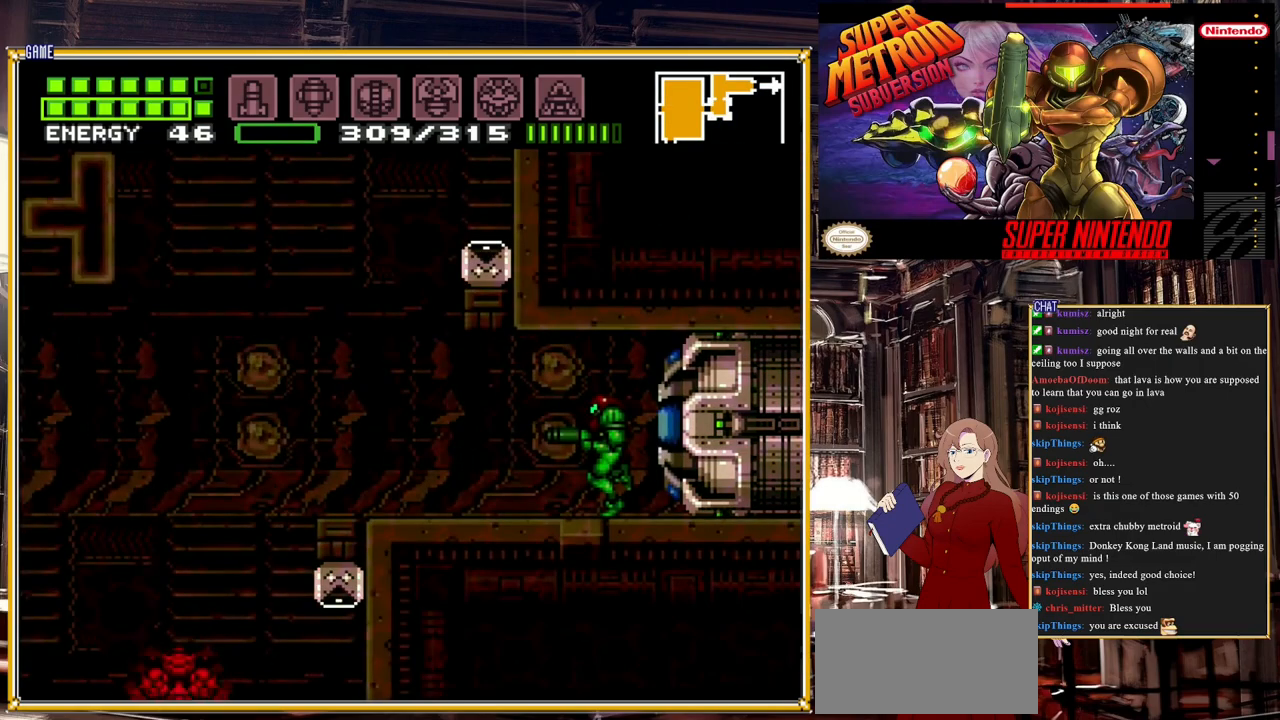
{"buttons": ["L1"], "events": [[200, "DPAD_LEFT", "up"], [217, "B", "up"], [467, "L1", "down"]]}
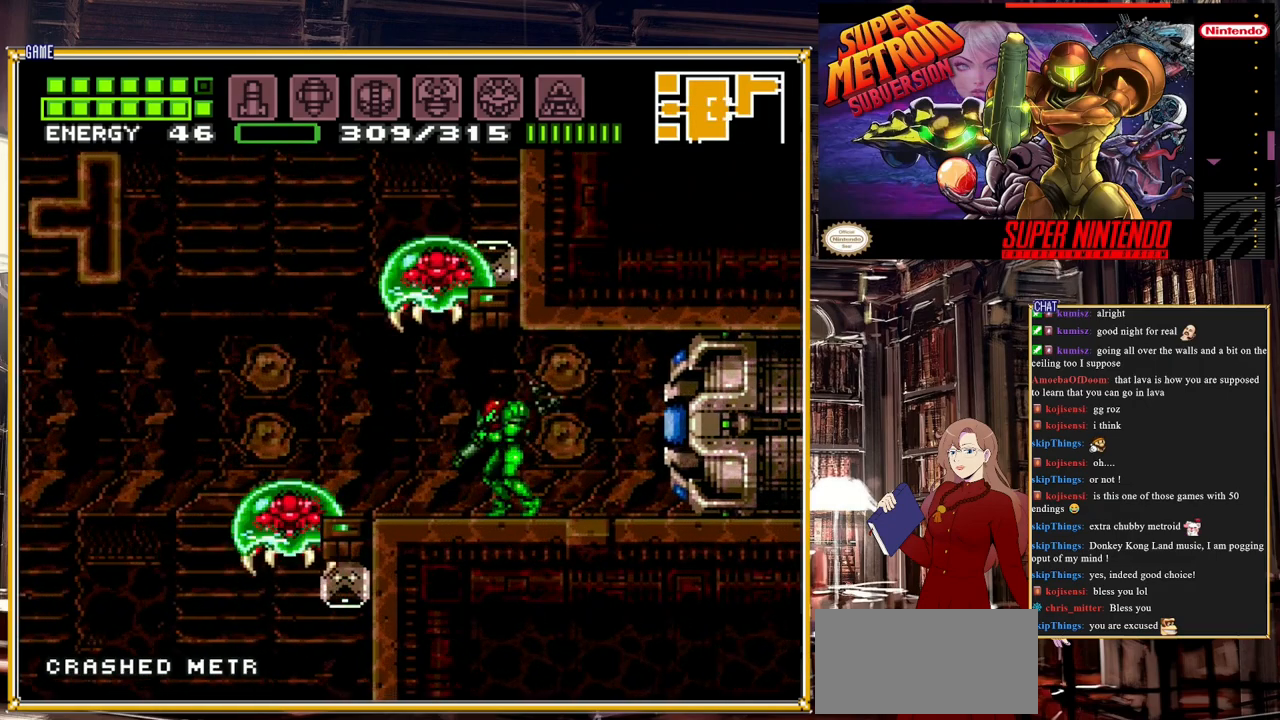
{"buttons": [], "events": [[183, "Y", "down"], [283, "Y", "up"], [383, "Y", "down"], [433, "L1", "up"], [500, "Y", "up"]]}
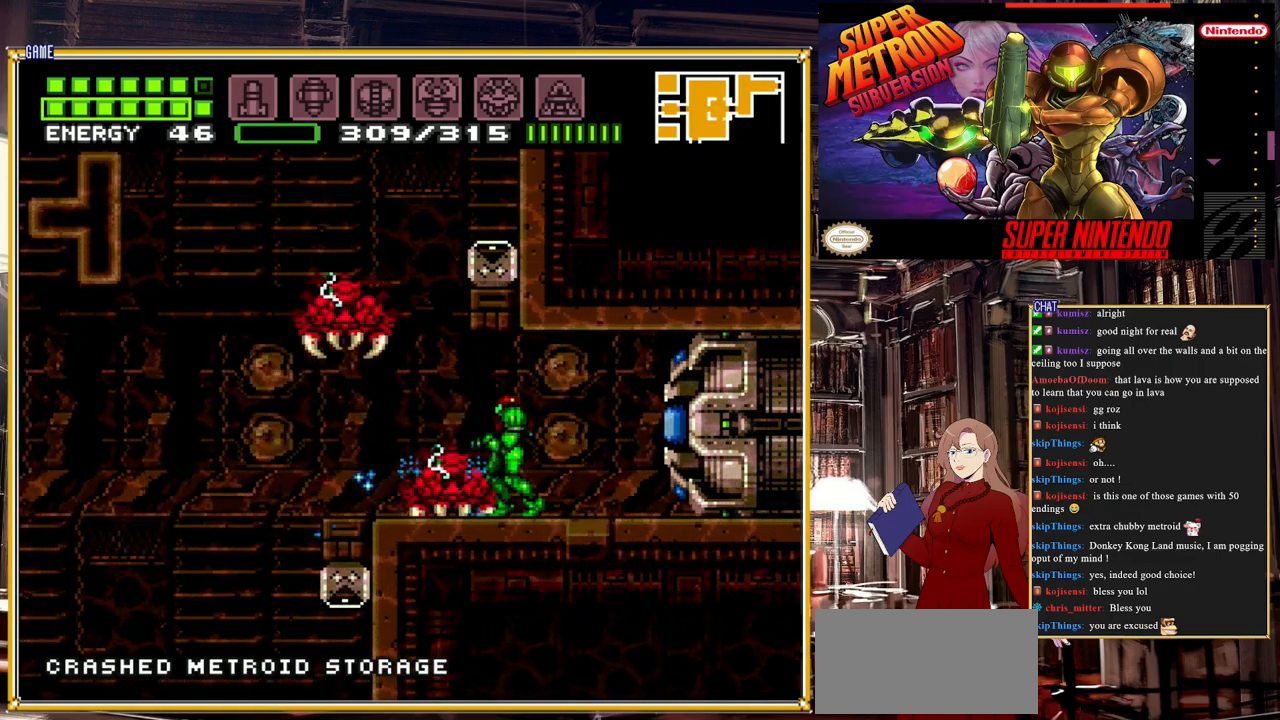
{"buttons": ["Y", "R1"], "events": [[83, "Y", "down"], [217, "Y", "up"], [400, "R1", "down"], [483, "Y", "down"]]}
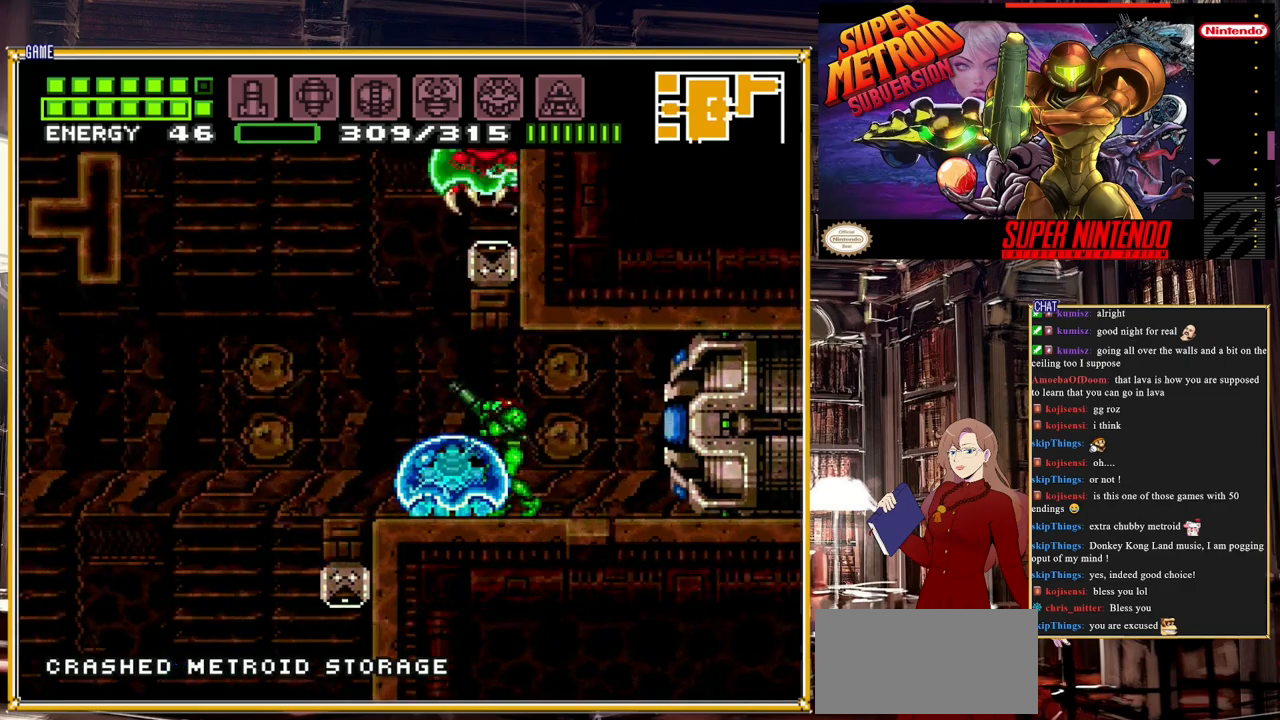
{"buttons": [], "events": [[167, "Y", "up"], [333, "R1", "up"]]}
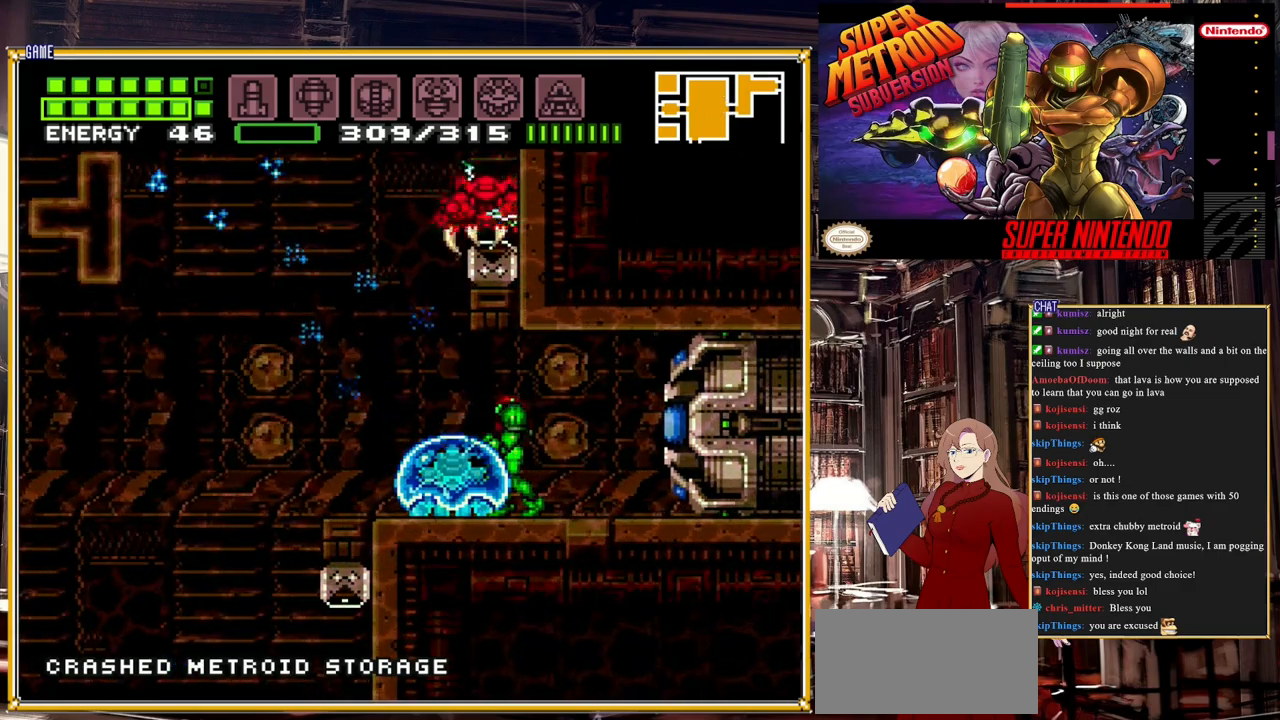
{"buttons": [], "events": [[83, "Y", "down"], [233, "Y", "up"]]}
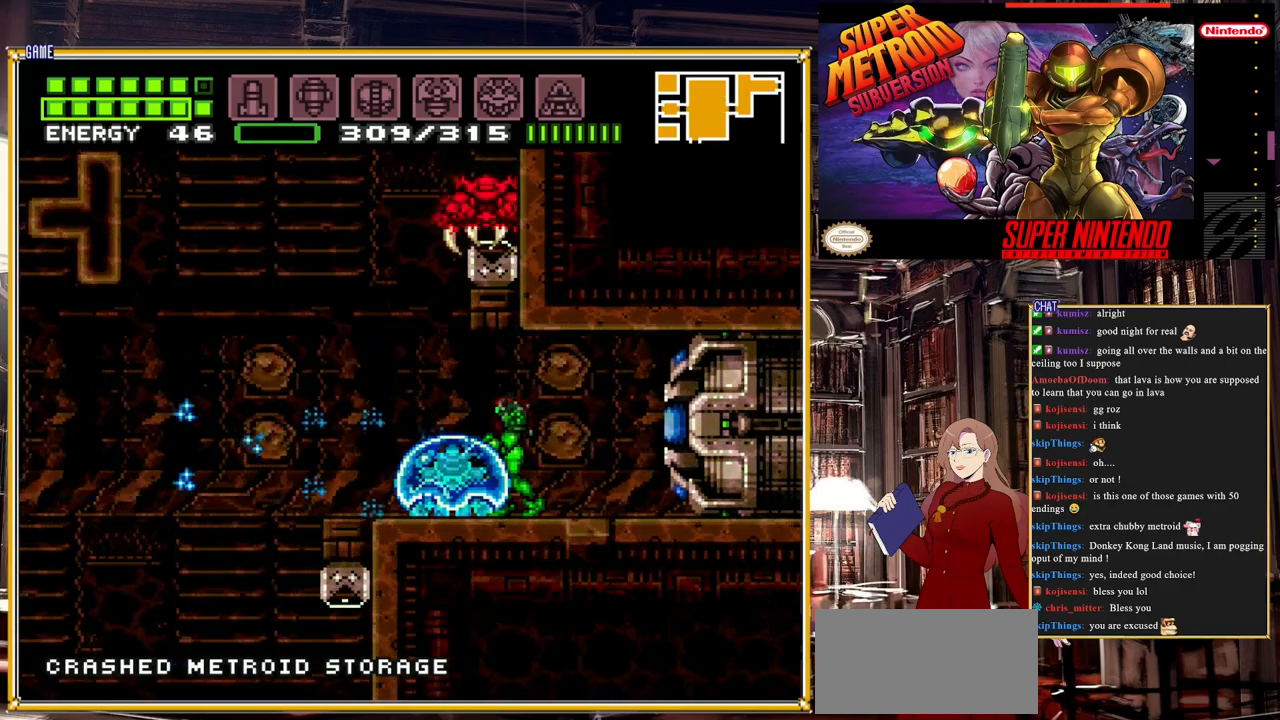
{"buttons": [], "events": []}
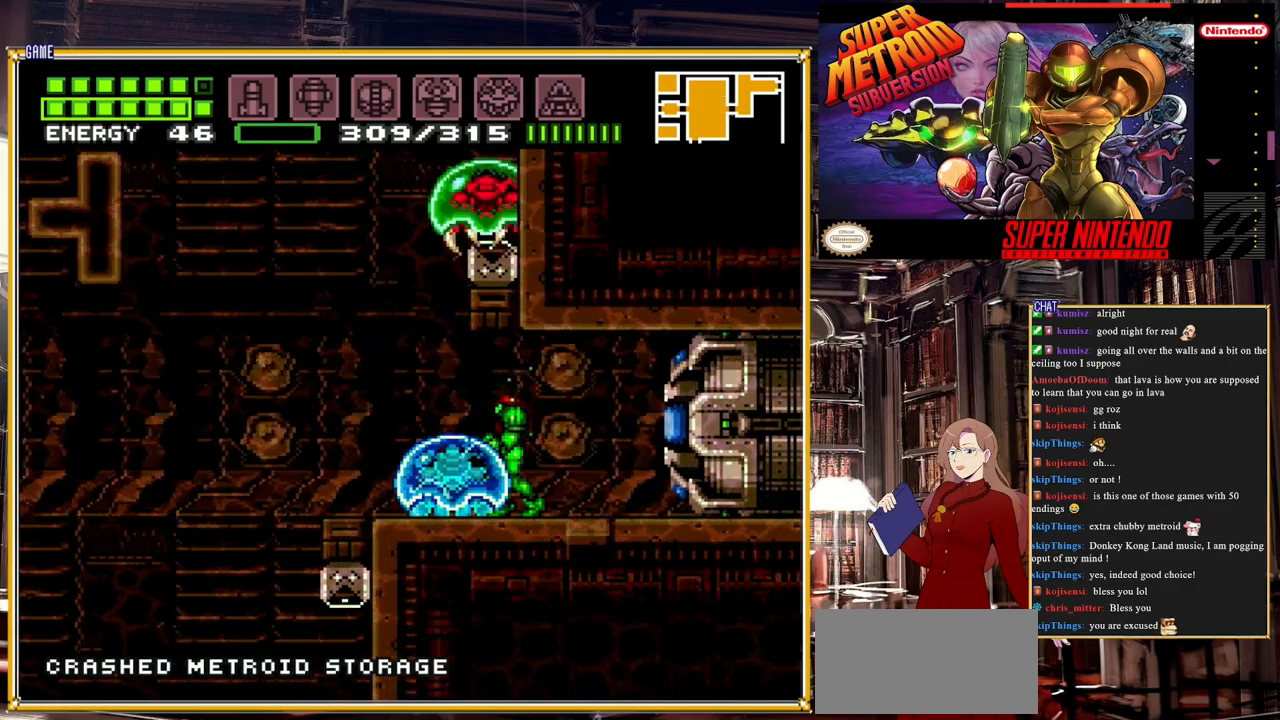
{"buttons": ["L1"], "events": [[217, "X", "down"], [283, "X", "up"], [350, "X", "down"], [450, "X", "up"], [483, "L1", "down"]]}
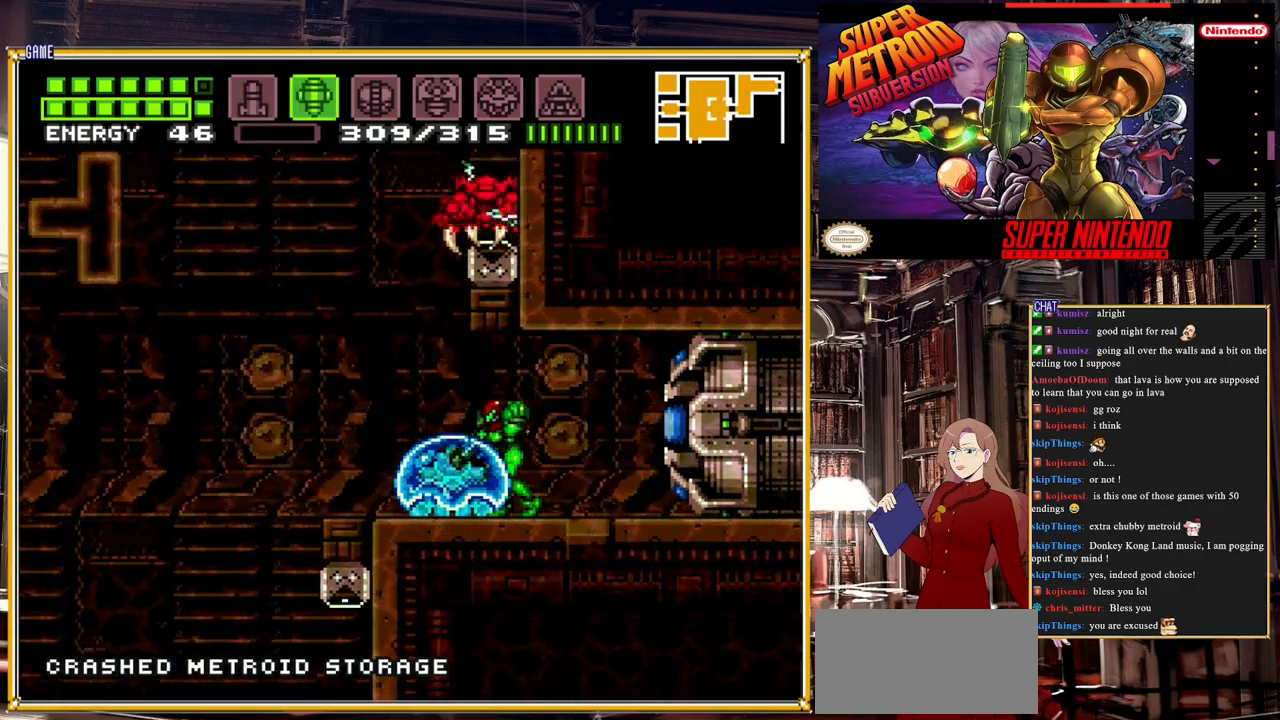
{"buttons": [], "events": [[83, "Y", "down"], [150, "L1", "up"], [150, "Y", "up"], [283, "SELECT", "down"], [450, "SELECT", "up"]]}
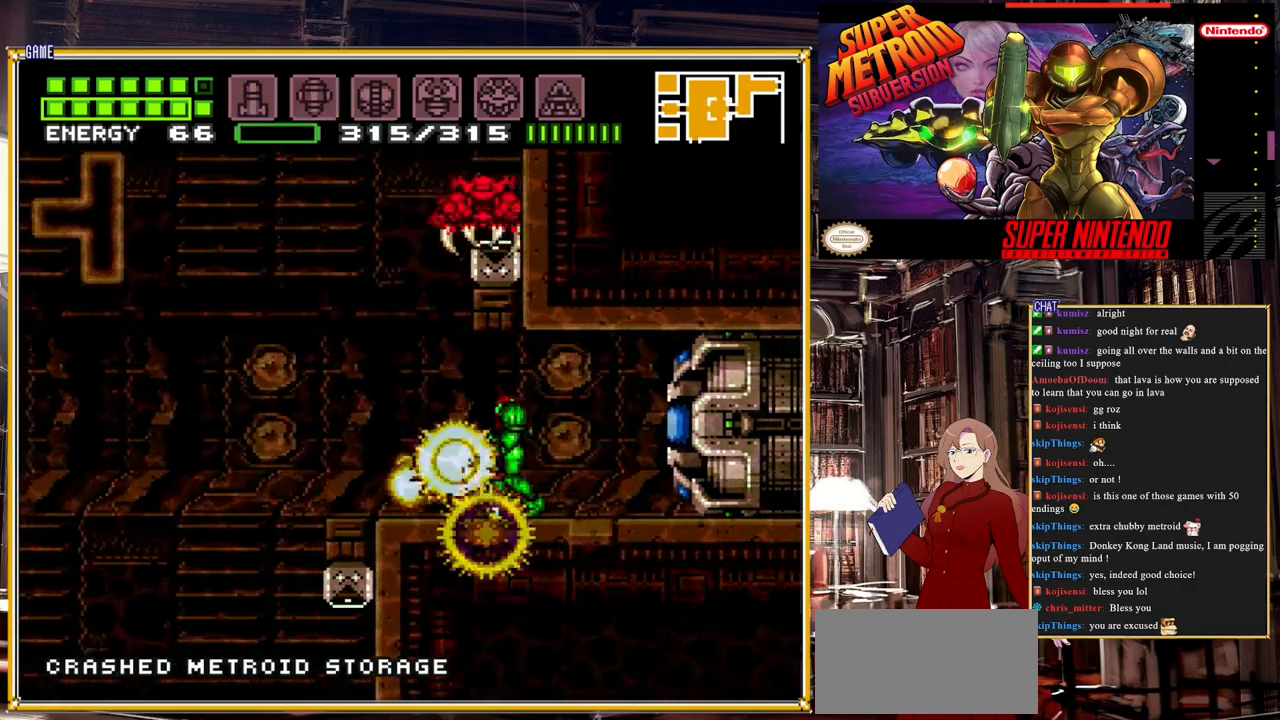
{"buttons": [], "events": [[167, "DPAD_LEFT", "down"], [283, "DPAD_LEFT", "up"], [317, "DPAD_UP", "down"], [400, "Y", "down"], [483, "DPAD_UP", "up"], [483, "Y", "up"]]}
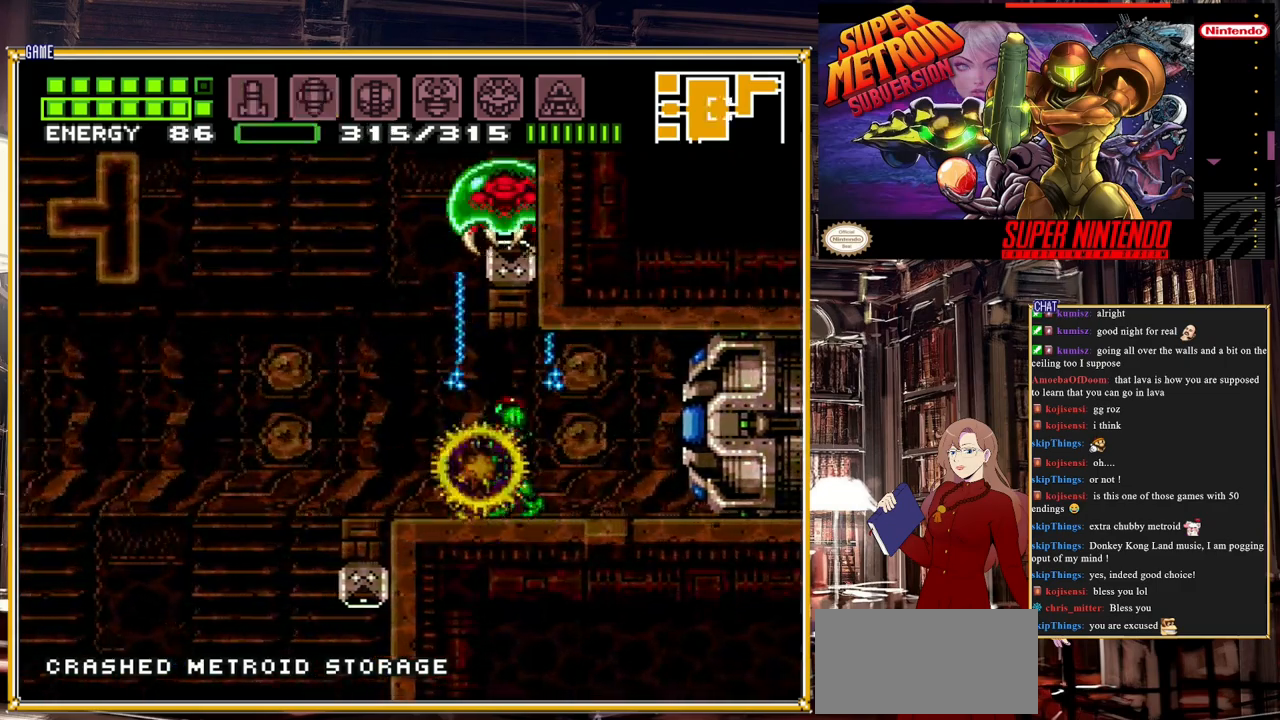
{"buttons": [], "events": [[167, "DPAD_LEFT", "down"], [317, "DPAD_LEFT", "up"], [467, "X", "down"], [500, "X", "up"]]}
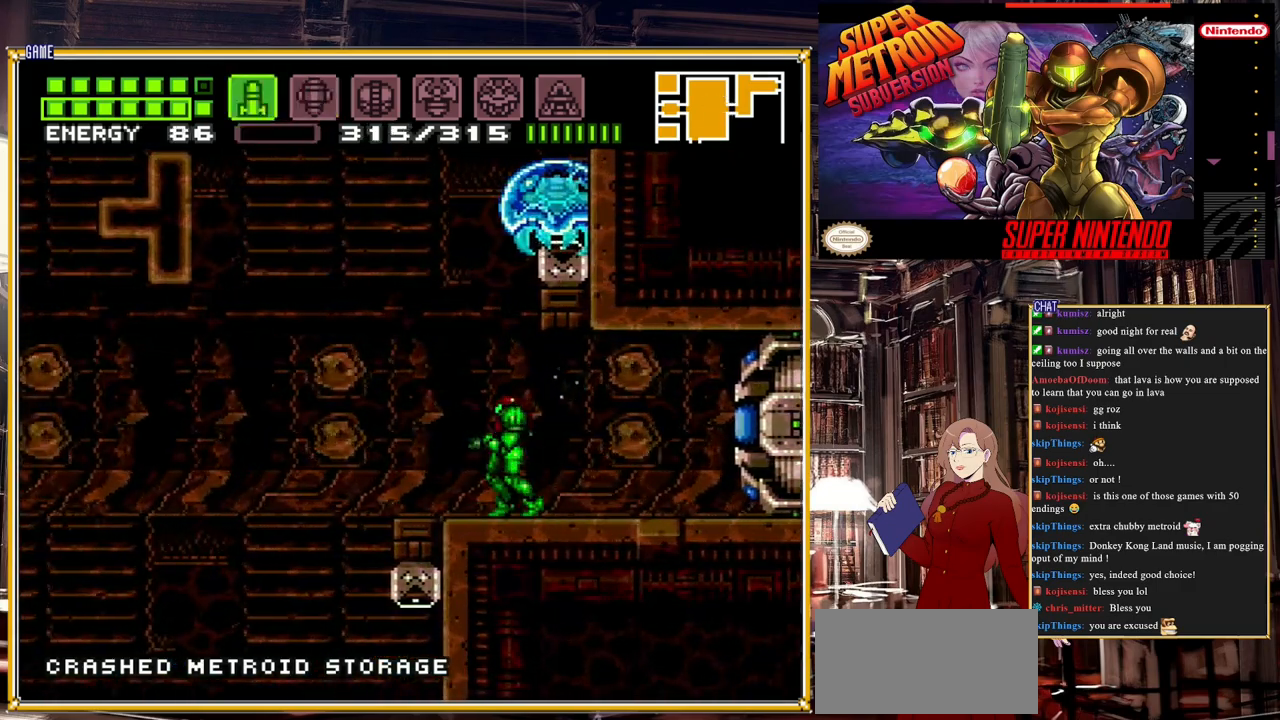
{"buttons": ["Y", "DPAD_UP"], "events": [[117, "X", "down"], [217, "X", "up"], [350, "DPAD_UP", "down"], [467, "Y", "down"]]}
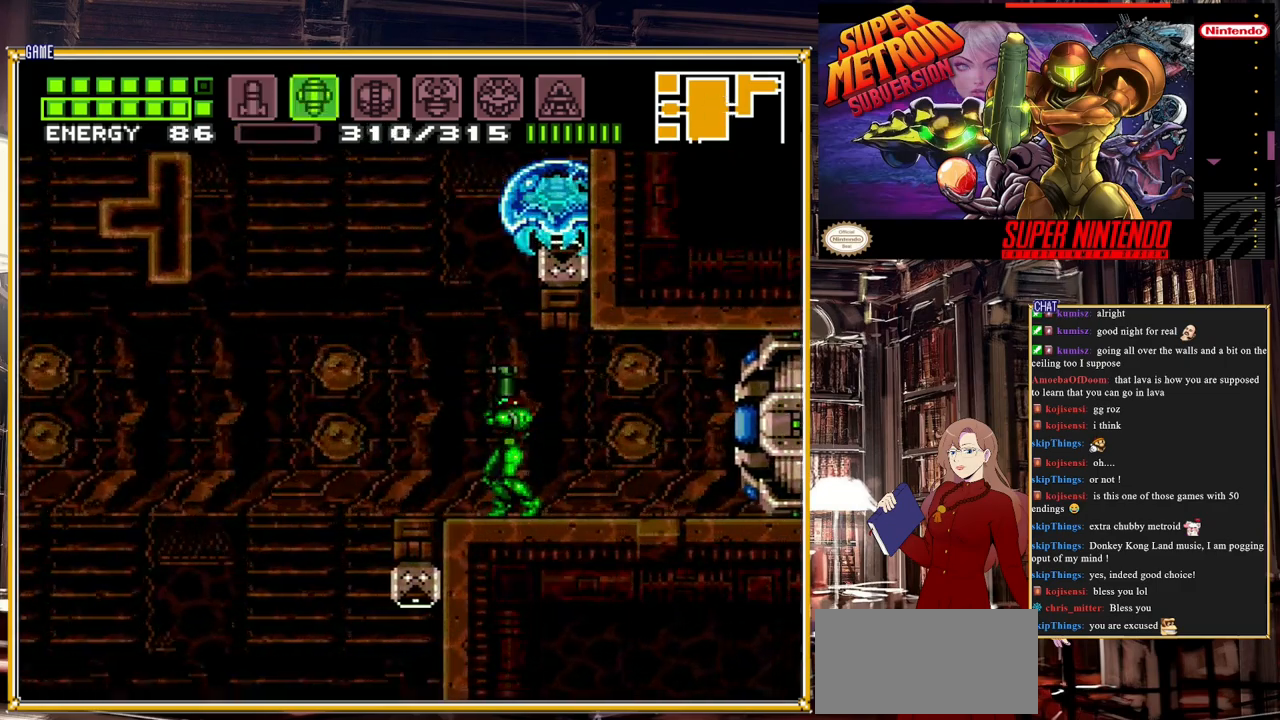
{"buttons": [], "events": [[83, "Y", "up"], [150, "DPAD_UP", "up"]]}
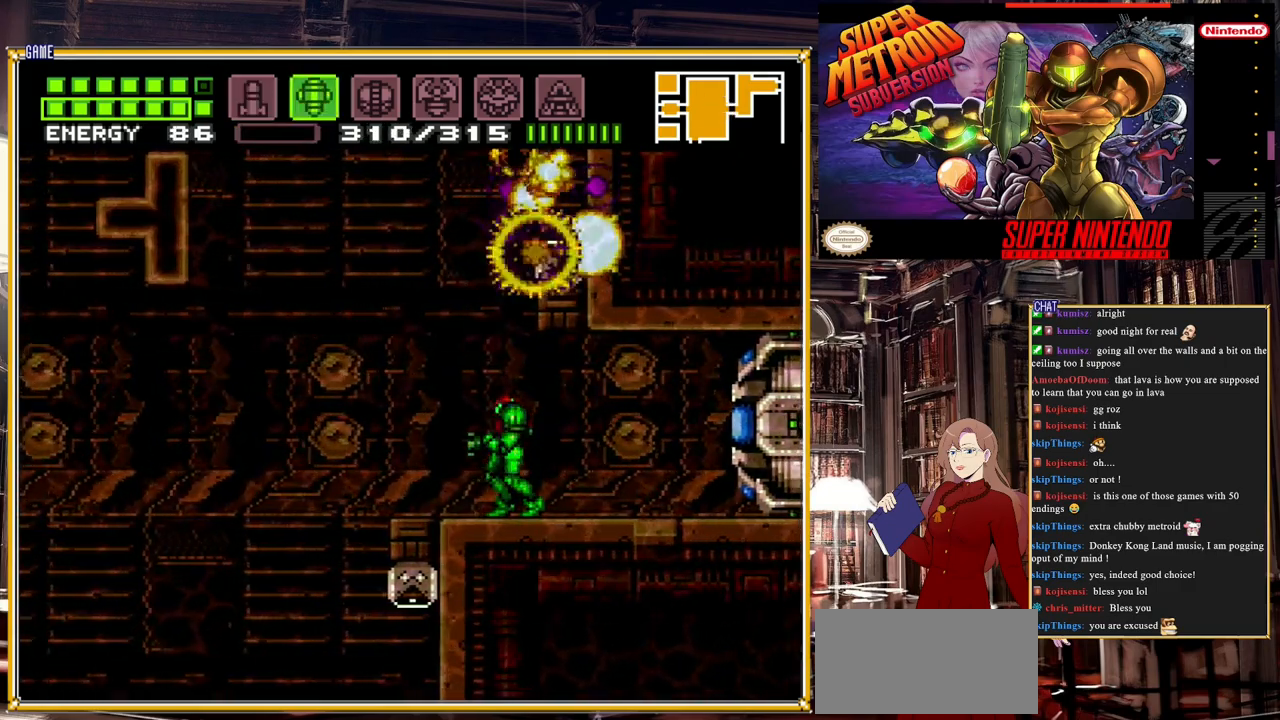
{"buttons": ["DPAD_RIGHT"], "events": [[33, "A", "down"], [233, "DPAD_RIGHT", "down"], [467, "A", "up"]]}
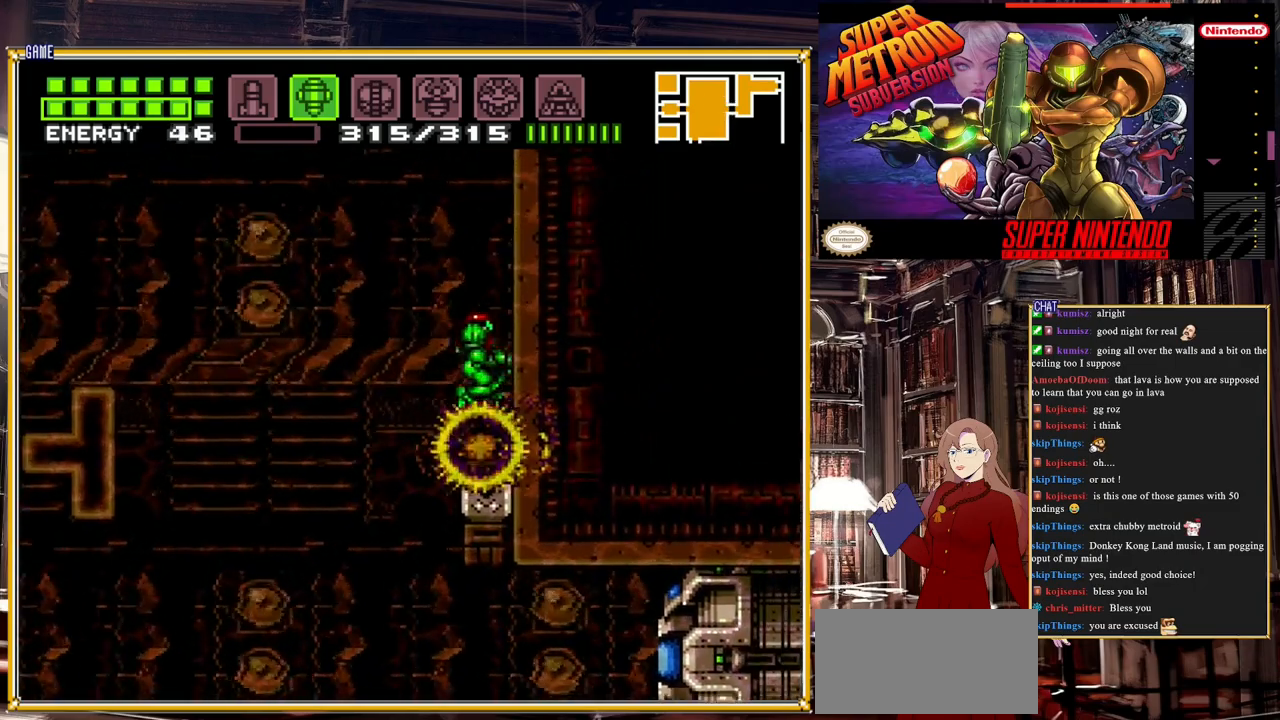
{"buttons": ["DPAD_LEFT"], "events": [[50, "DPAD_RIGHT", "up"], [383, "DPAD_LEFT", "down"]]}
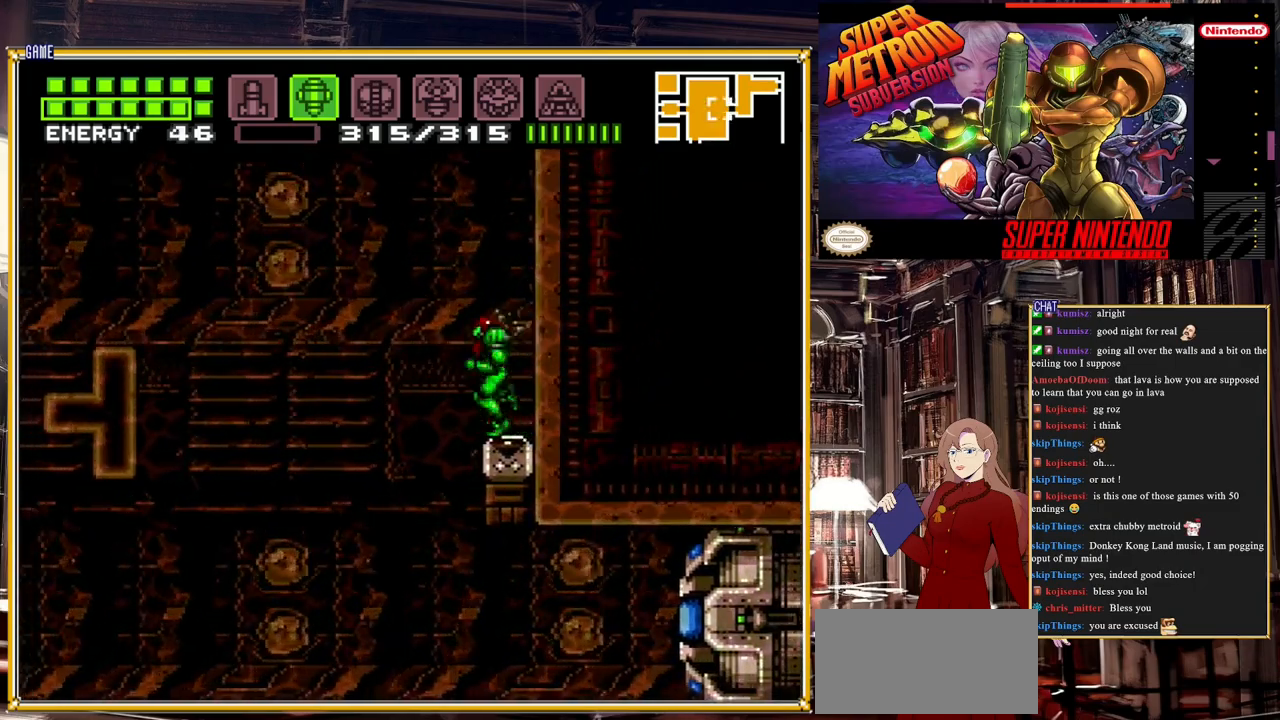
{"buttons": ["DPAD_LEFT"], "events": [[17, "DPAD_LEFT", "up"], [117, "SELECT", "down"], [283, "SELECT", "up"], [400, "DPAD_LEFT", "down"]]}
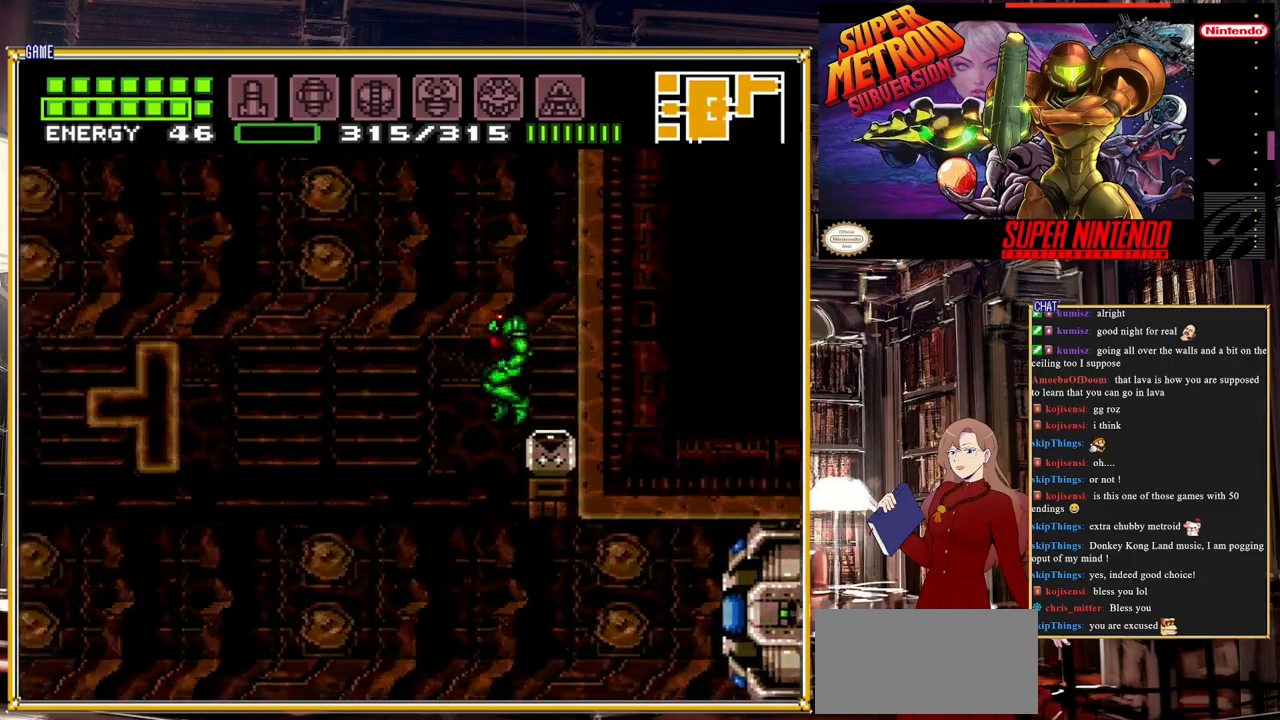
{"buttons": ["Y", "L1", "DPAD_LEFT"], "events": [[83, "L1", "down"], [483, "Y", "down"]]}
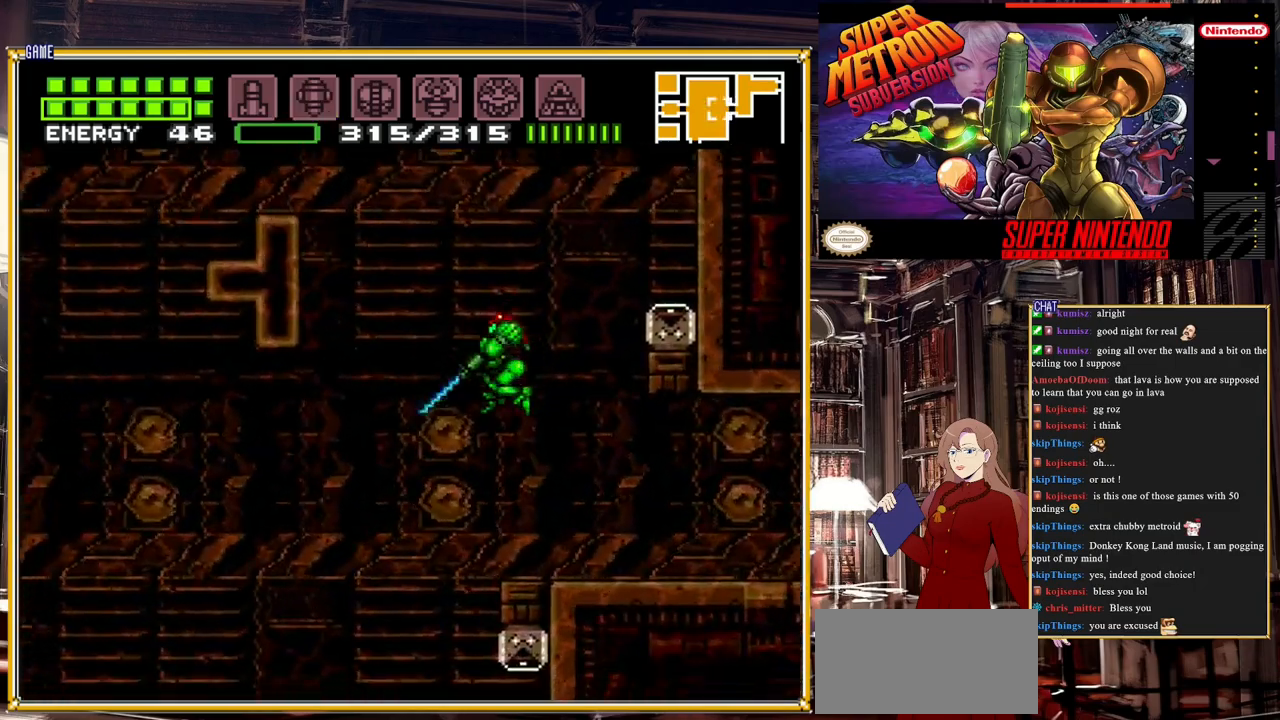
{"buttons": ["Y", "L1", "DPAD_LEFT"], "events": [[117, "Y", "up"], [367, "Y", "down"]]}
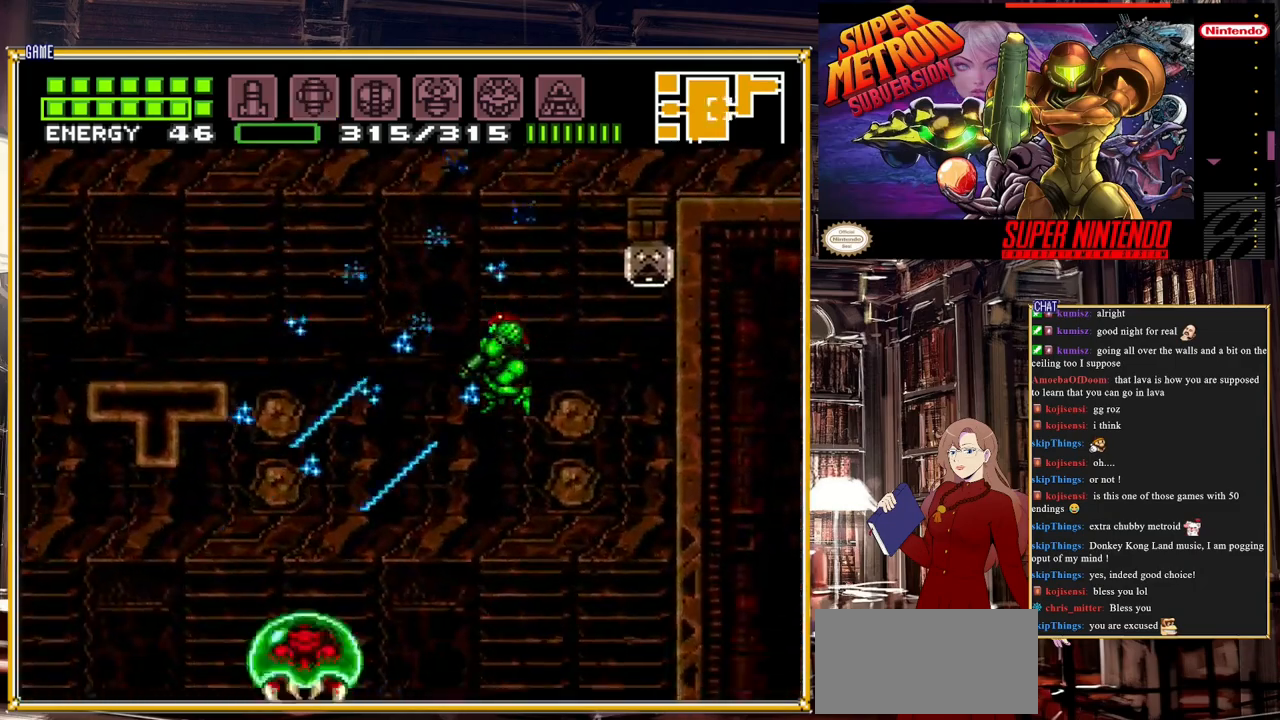
{"buttons": ["DPAD_LEFT"], "events": [[17, "Y", "up"], [200, "Y", "down"], [350, "Y", "up"], [383, "L1", "up"]]}